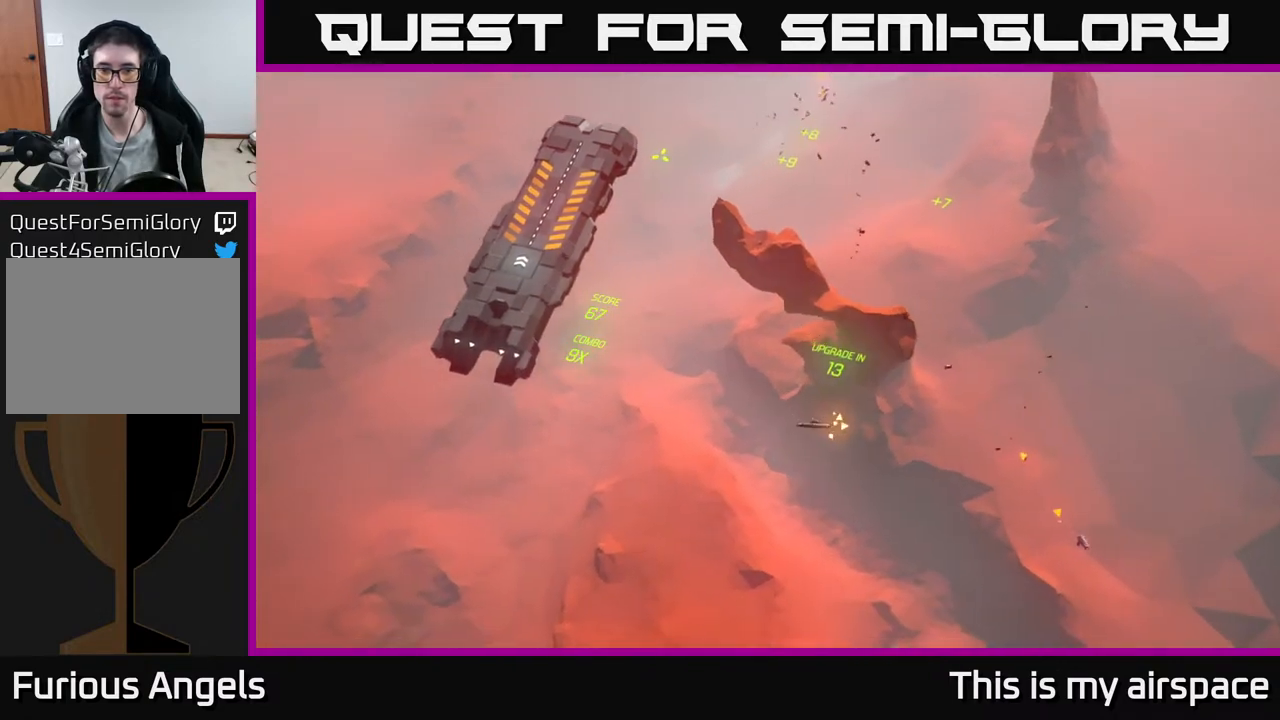
Gameplay with a controller (Xbox layout); each line is a JSON object with the inputs held at the frame after it. "events" lists button and stick changes between this image and that frame as [ms after this image, input, new state], when the widget could be followed in between. Not read: right_stick.
{"buttons": [], "left_stick": "up", "events": []}
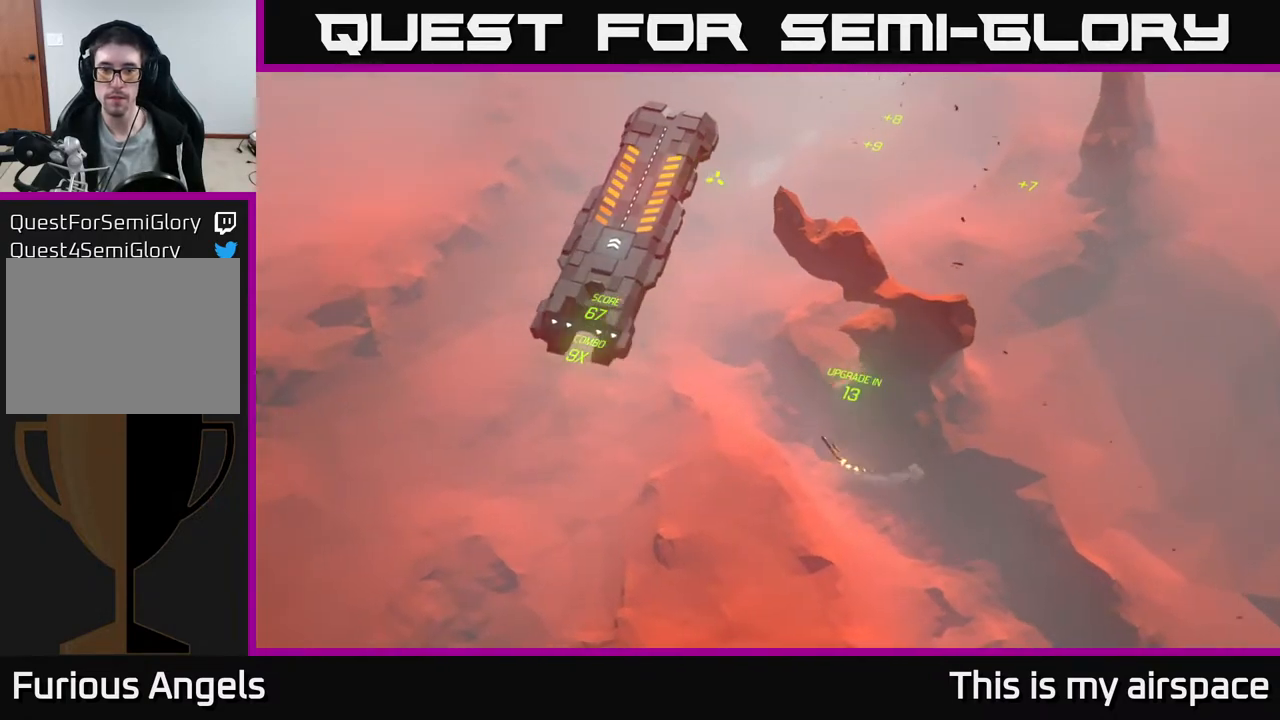
{"buttons": [], "left_stick": "up", "events": []}
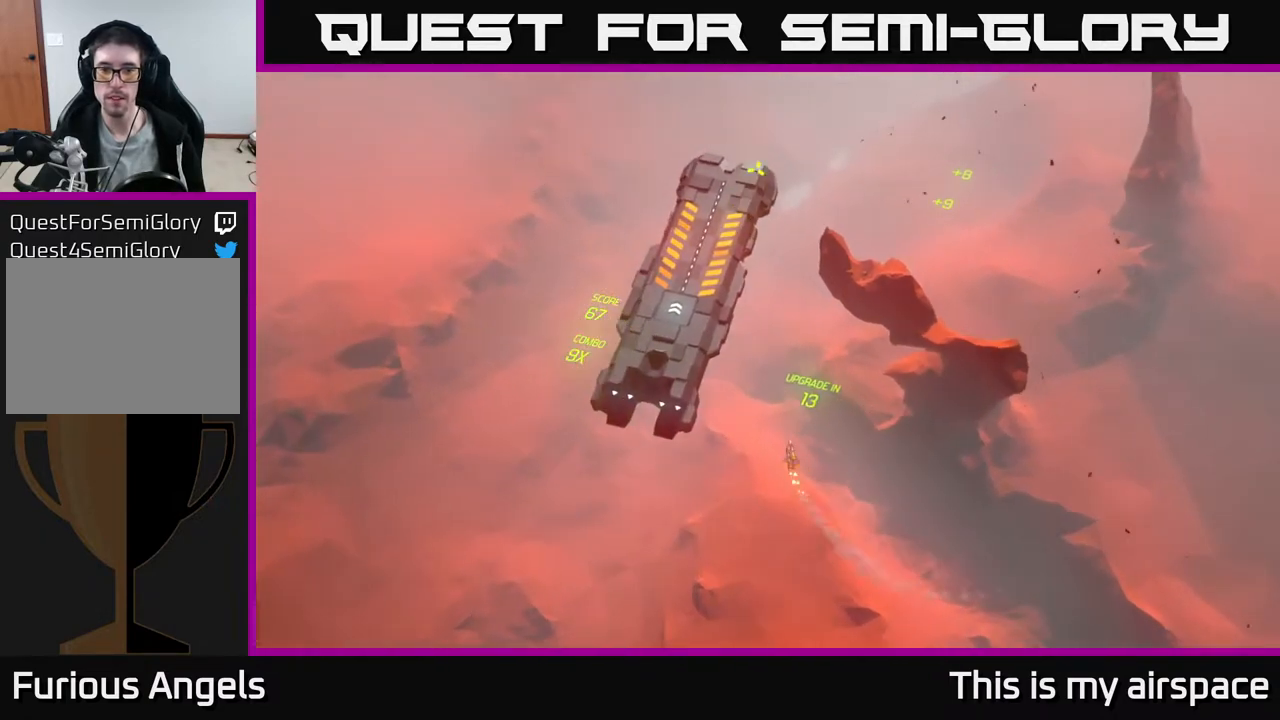
{"buttons": [], "left_stick": "up", "events": []}
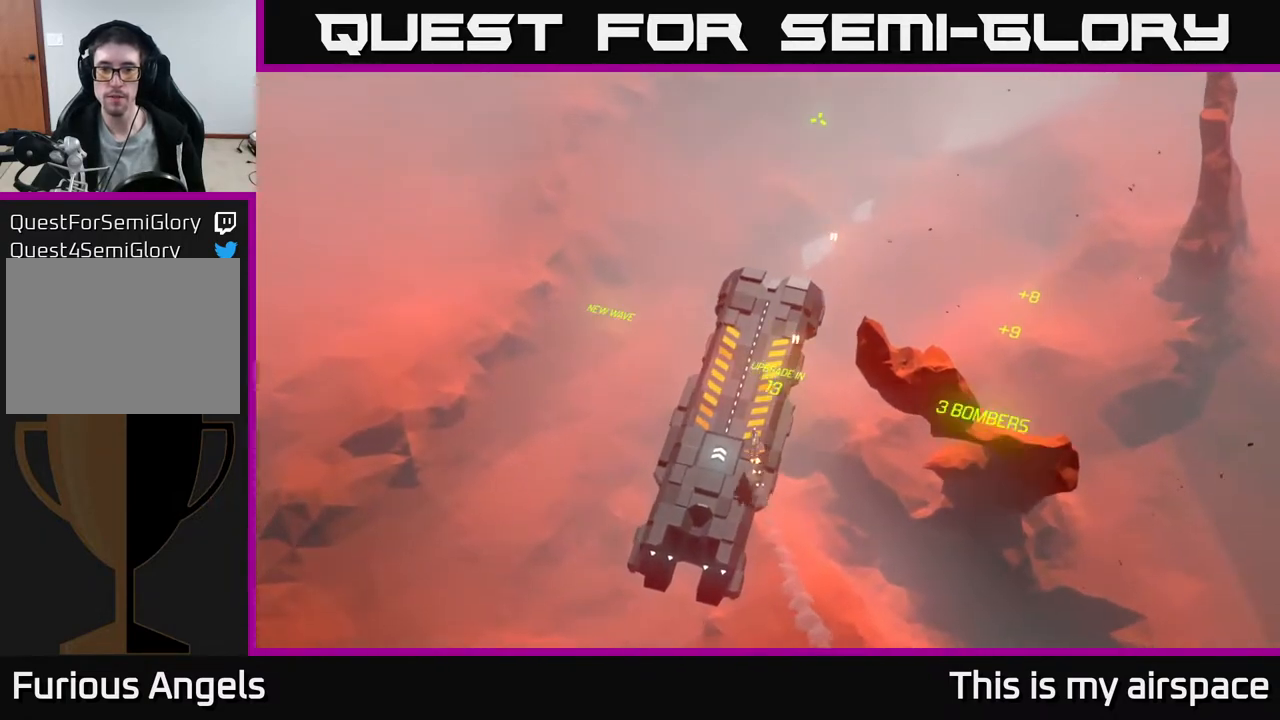
{"buttons": [], "left_stick": "up", "events": []}
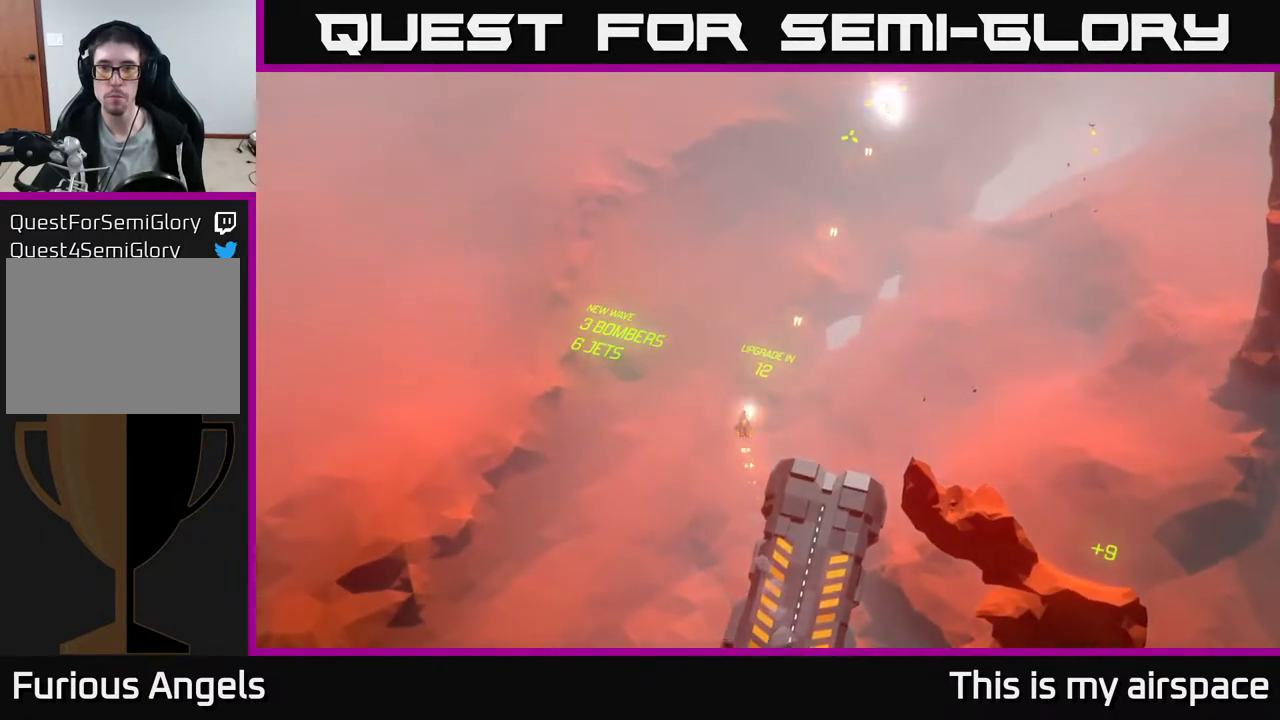
{"buttons": [], "left_stick": "down-right", "events": [[267, "left_stick", "right"], [417, "left_stick", "down-right"]]}
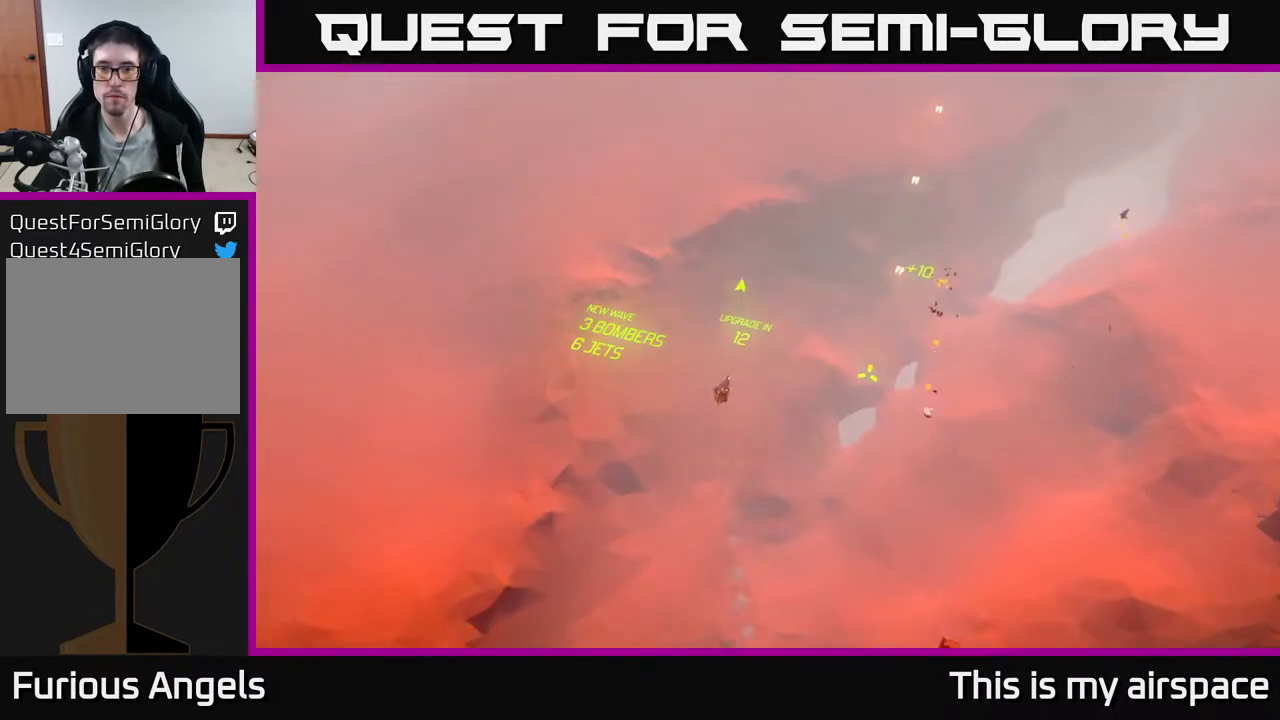
{"buttons": [], "left_stick": "center", "events": [[367, "left_stick", "center"]]}
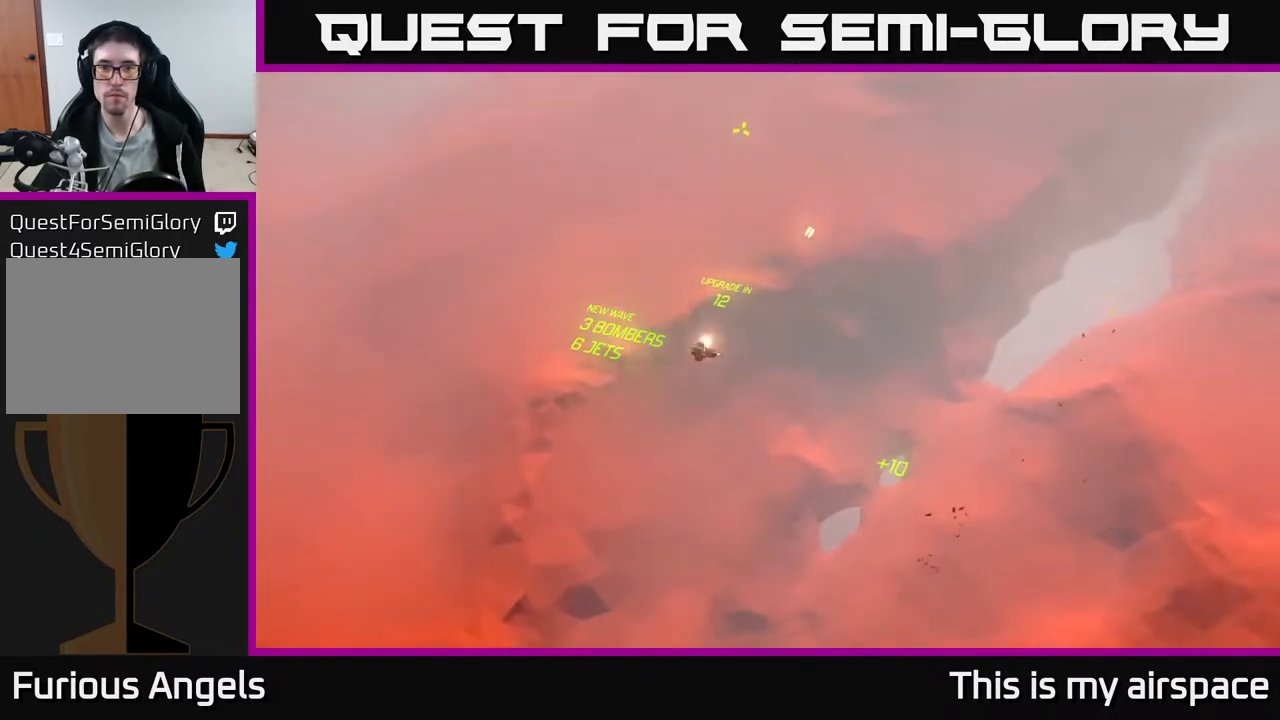
{"buttons": [], "left_stick": "center", "events": []}
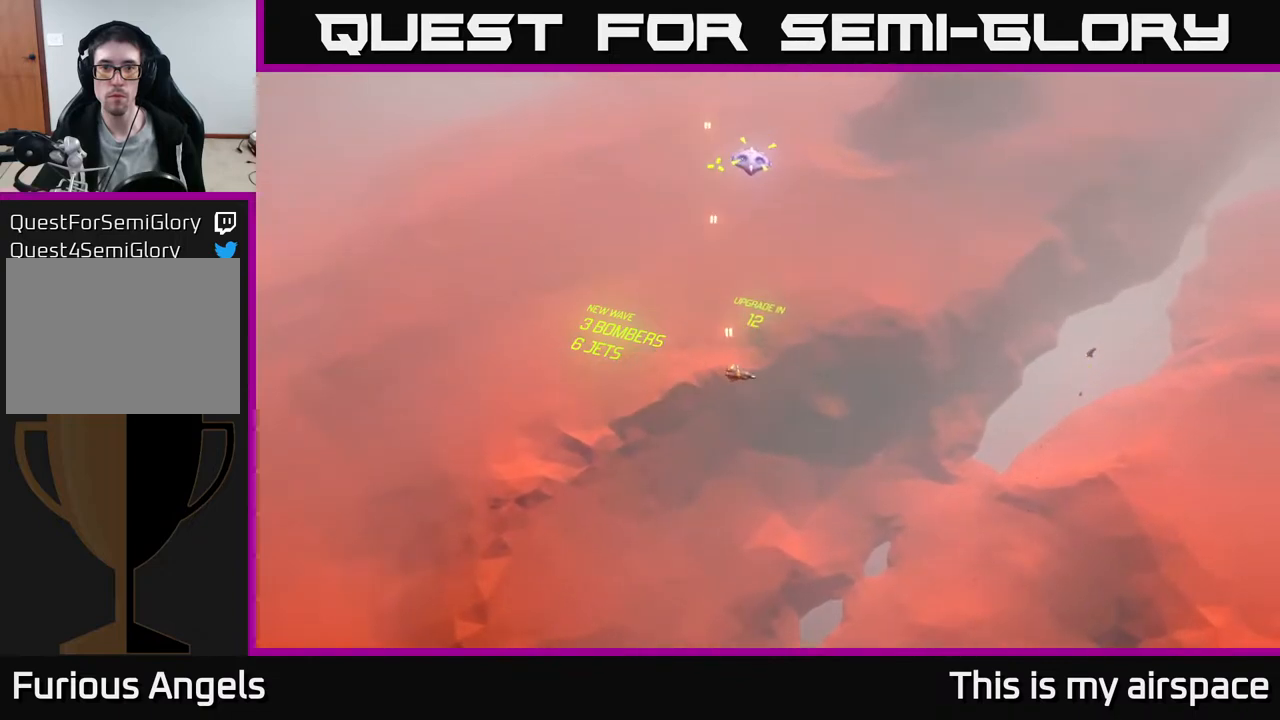
{"buttons": [], "left_stick": "center", "events": []}
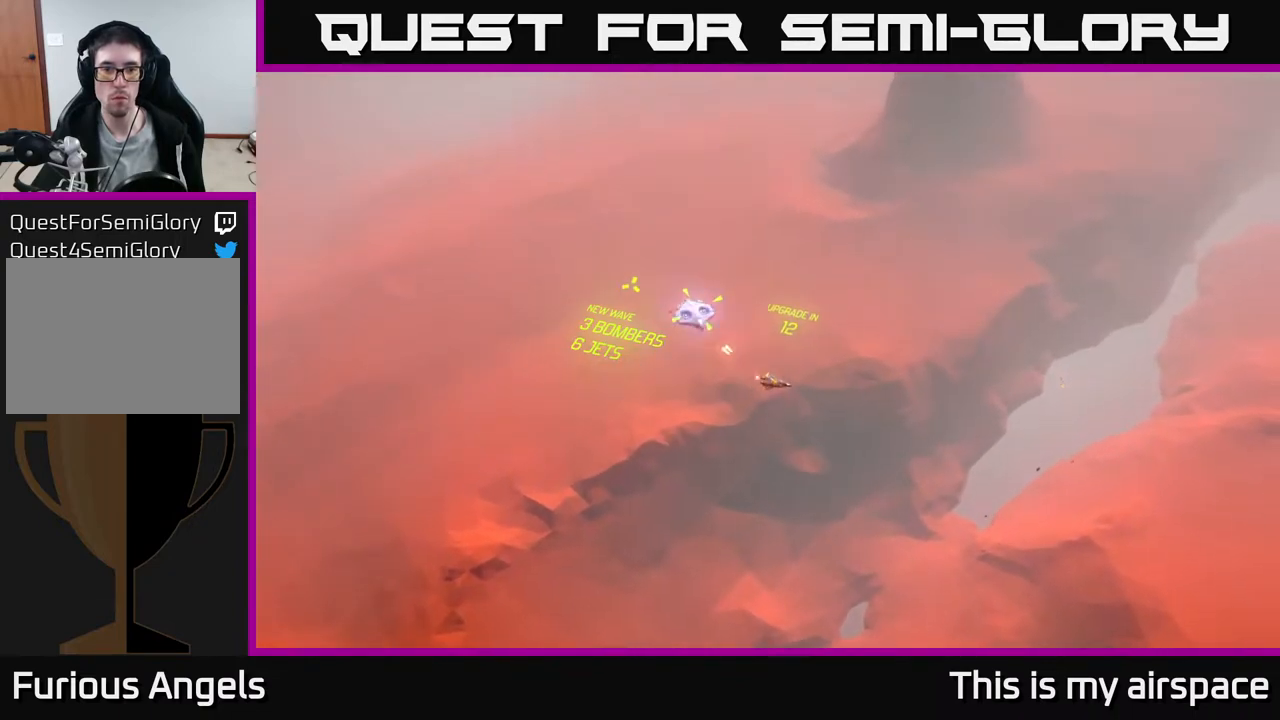
{"buttons": [], "left_stick": "center", "events": []}
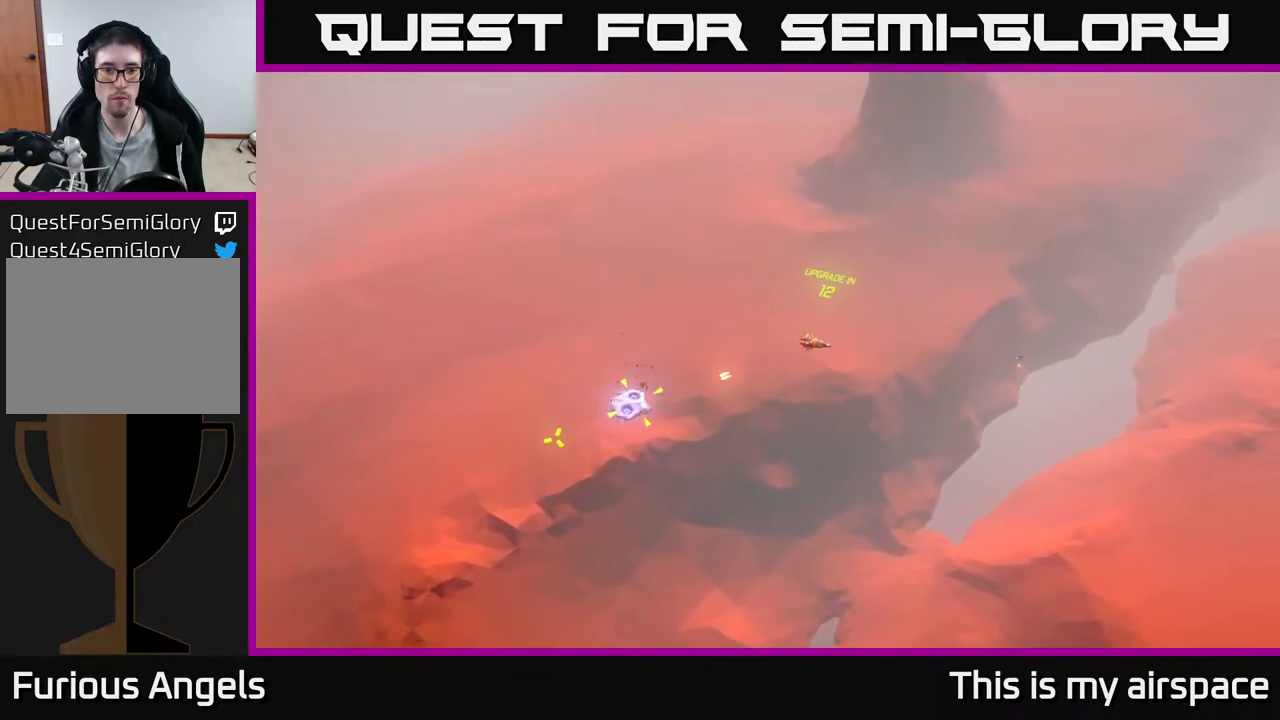
{"buttons": [], "left_stick": "down-left", "events": [[383, "left_stick", "down-left"]]}
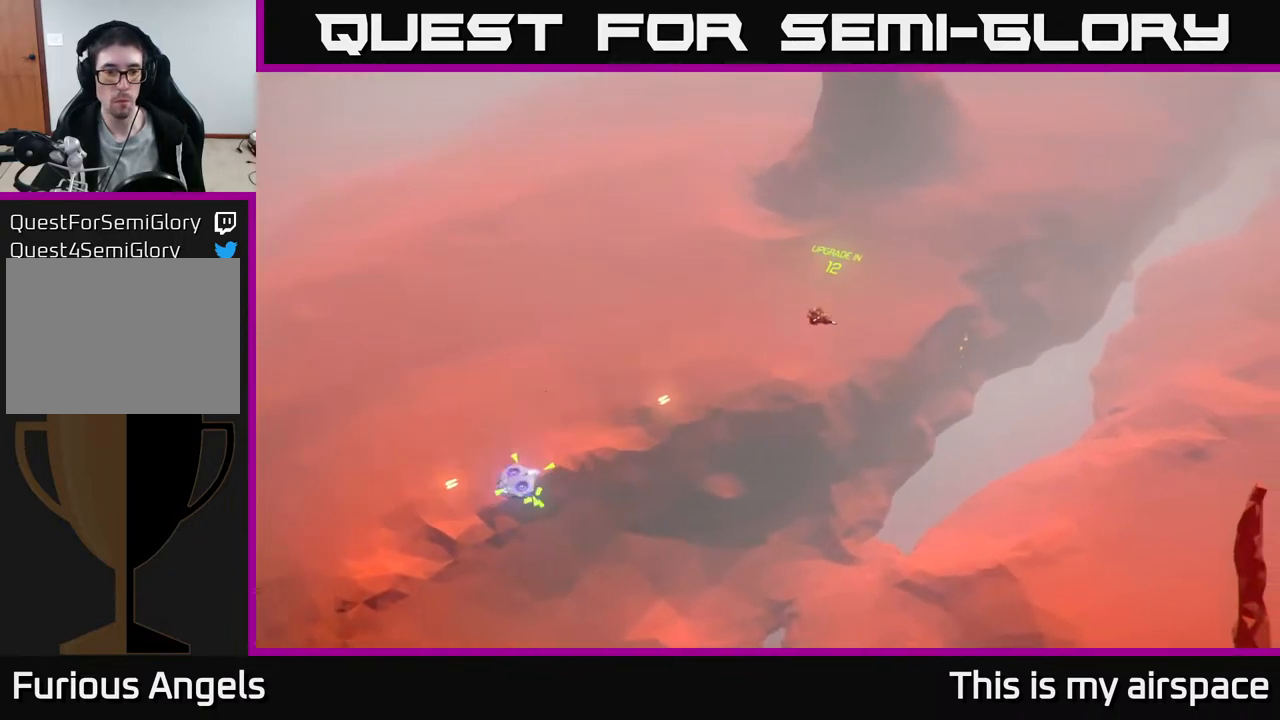
{"buttons": [], "left_stick": "down-left", "events": []}
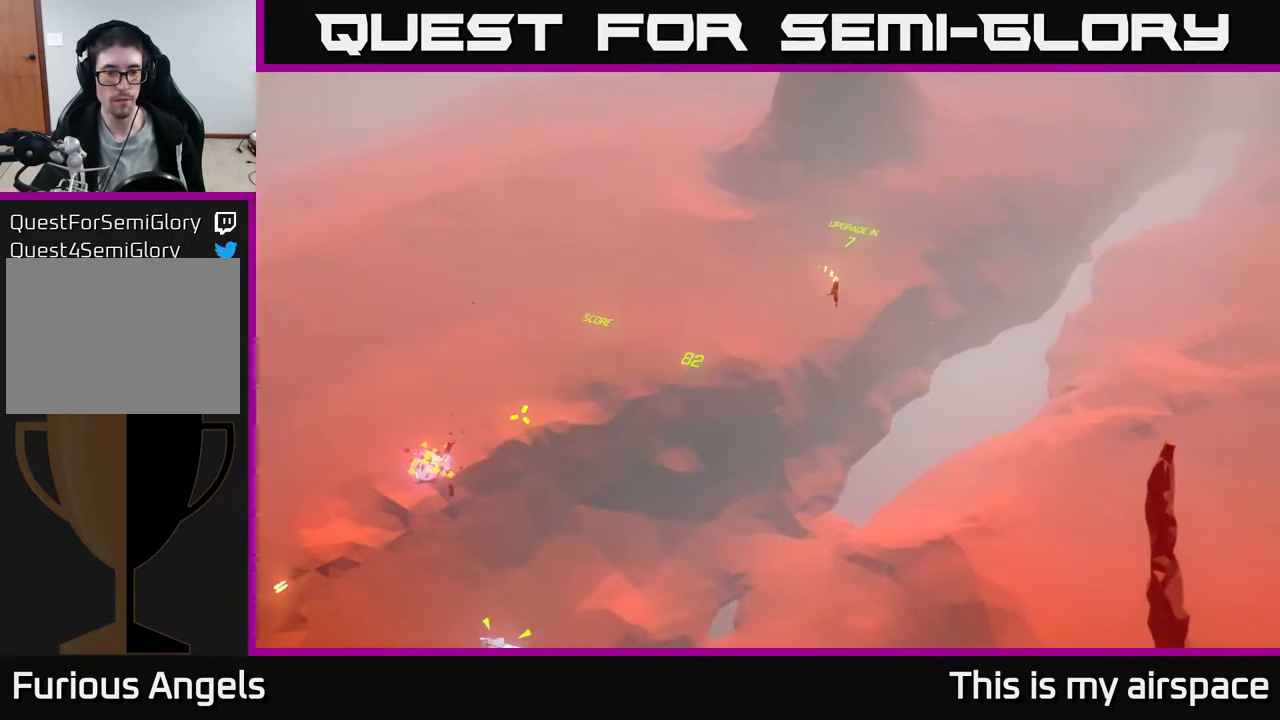
{"buttons": [], "left_stick": "center", "events": [[133, "left_stick", "center"]]}
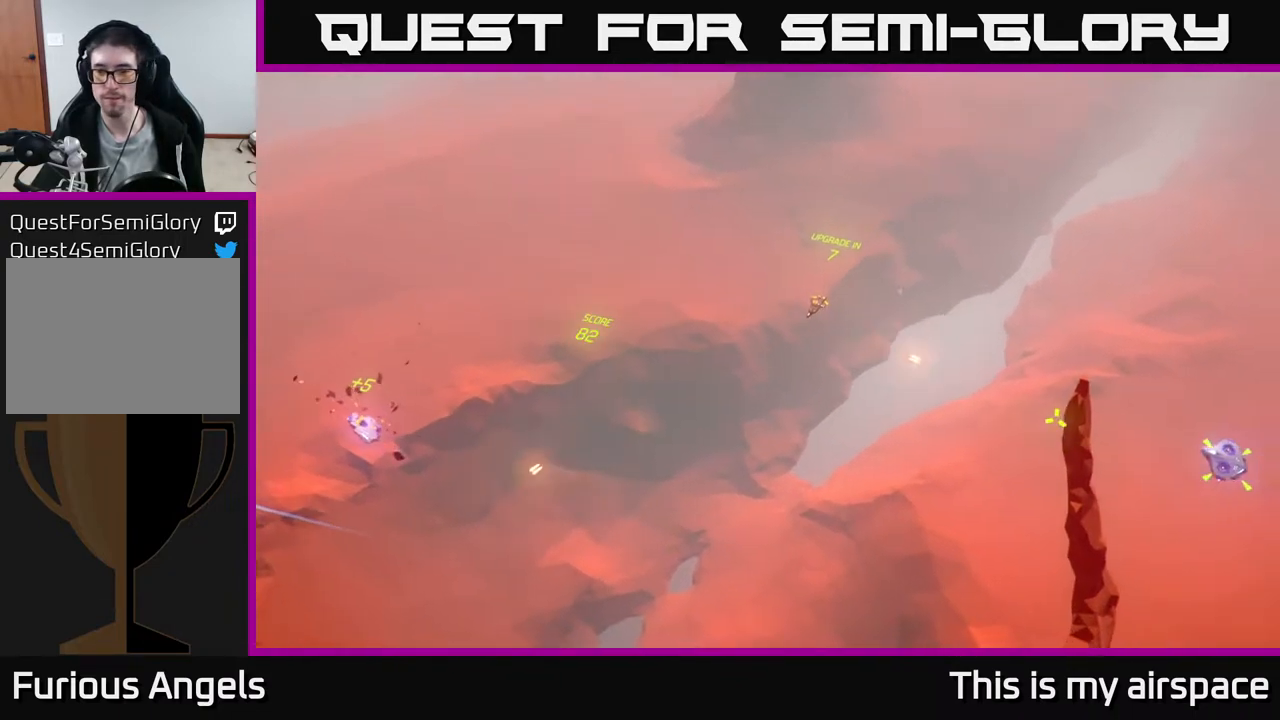
{"buttons": [], "left_stick": "center", "events": []}
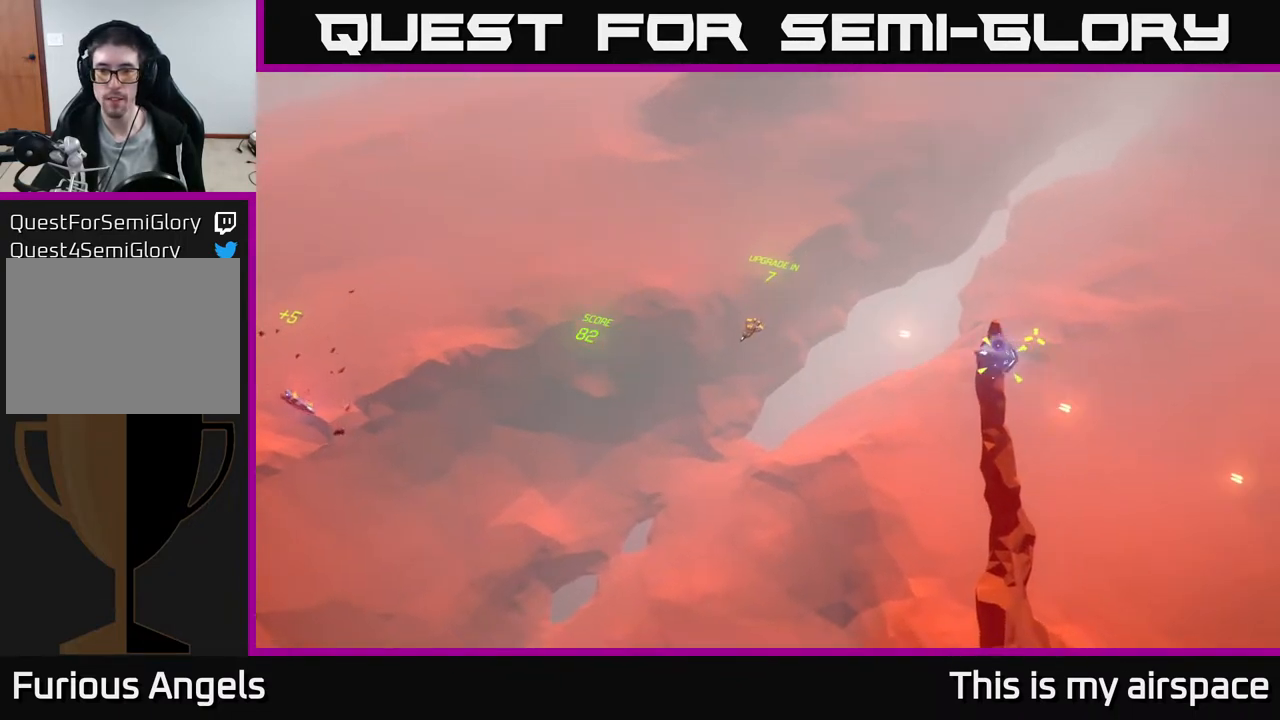
{"buttons": [], "left_stick": "left", "events": [[133, "left_stick", "left"]]}
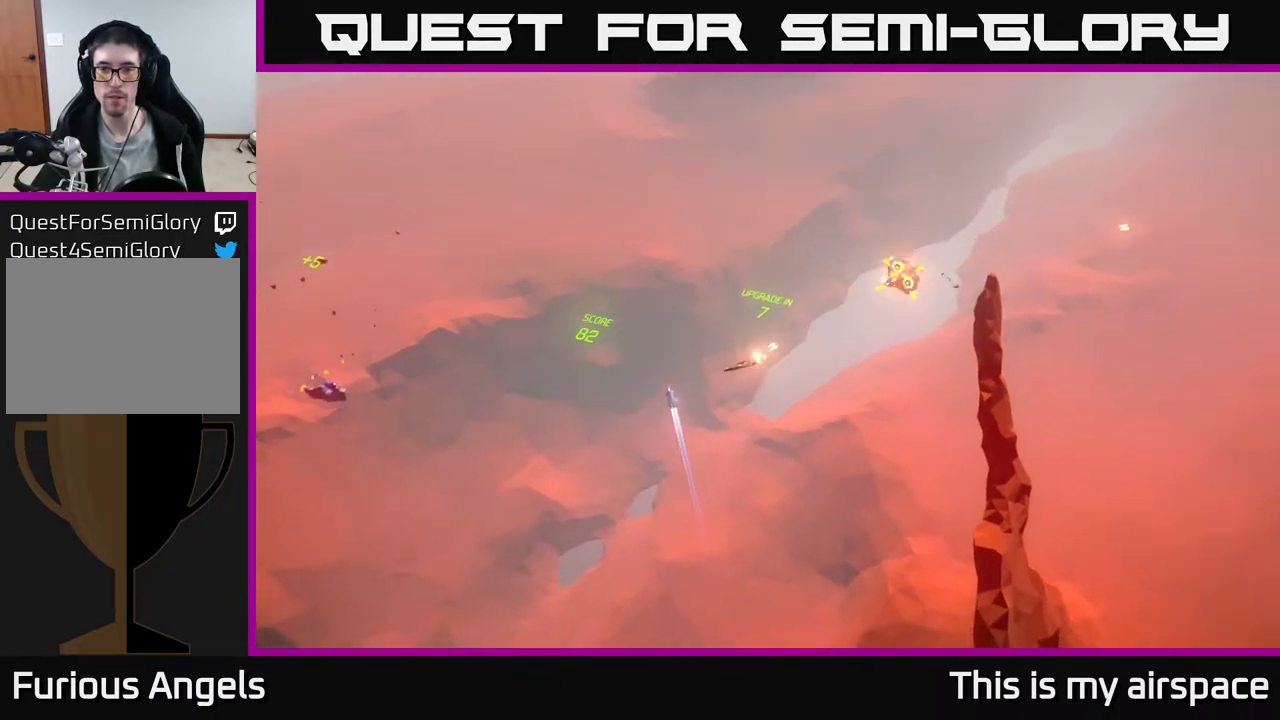
{"buttons": [], "left_stick": "center", "events": [[117, "left_stick", "center"]]}
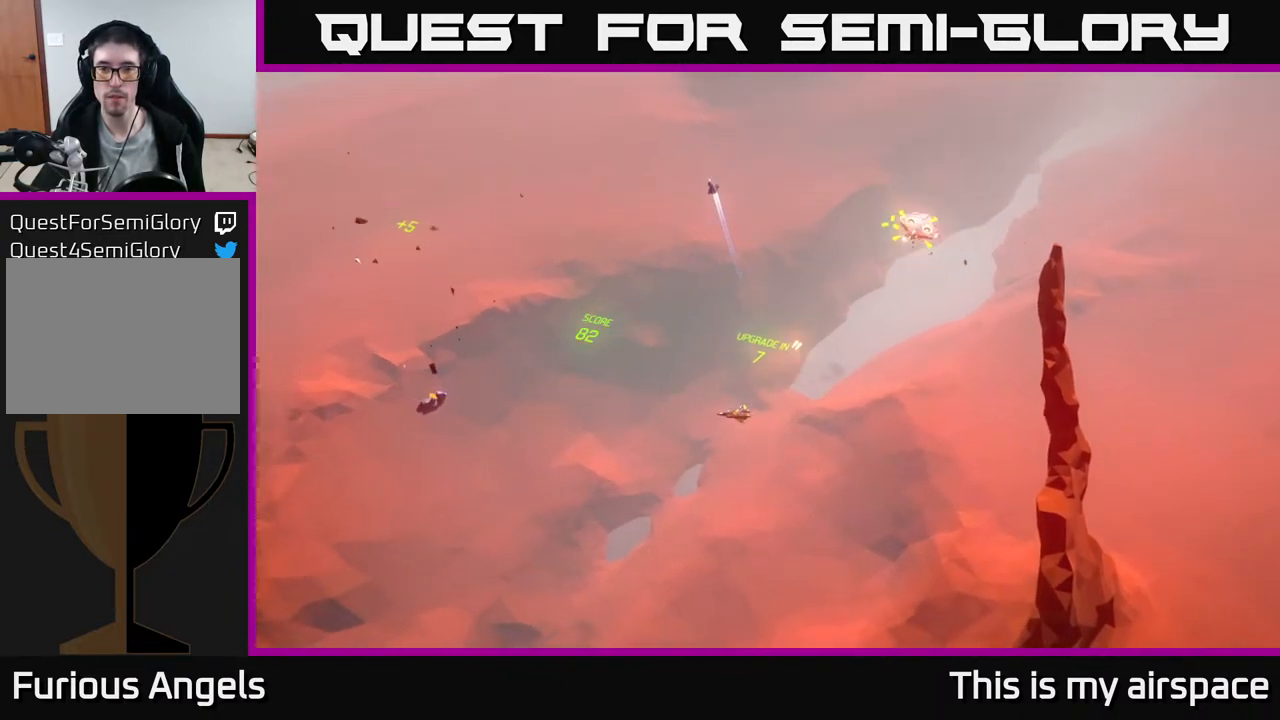
{"buttons": [], "left_stick": "center", "events": []}
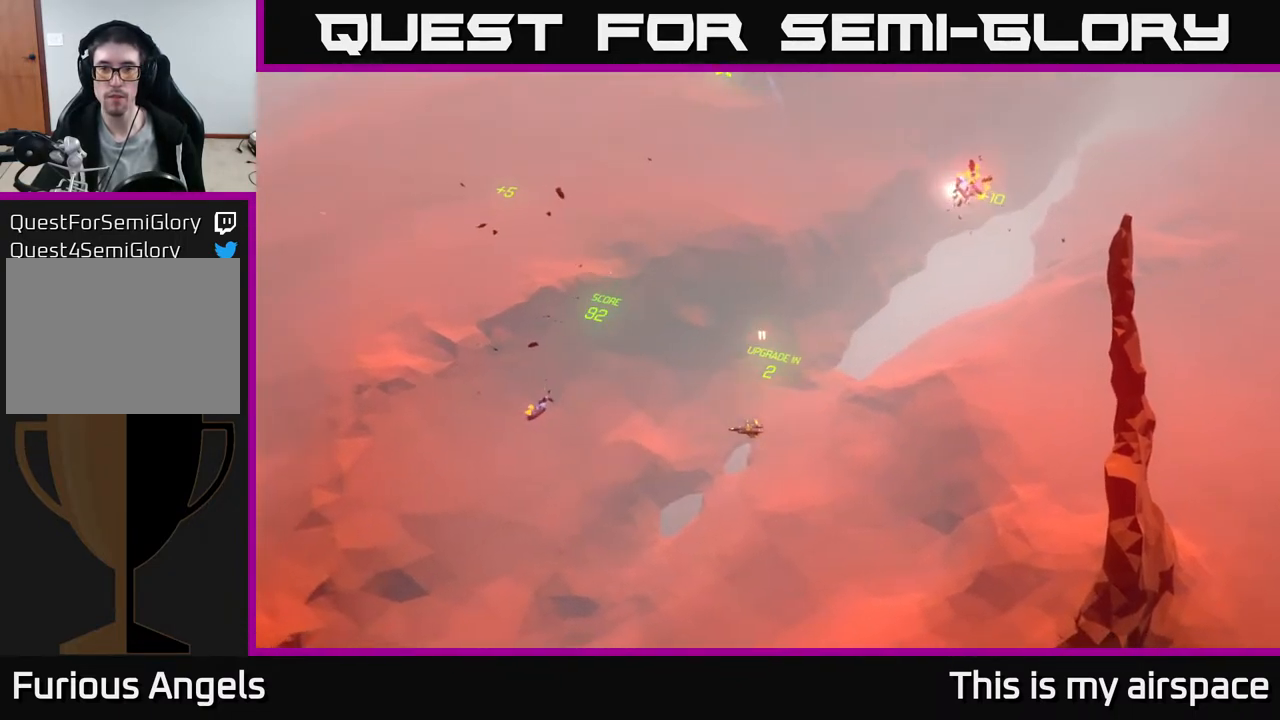
{"buttons": [], "left_stick": "right", "events": [[133, "left_stick", "right"]]}
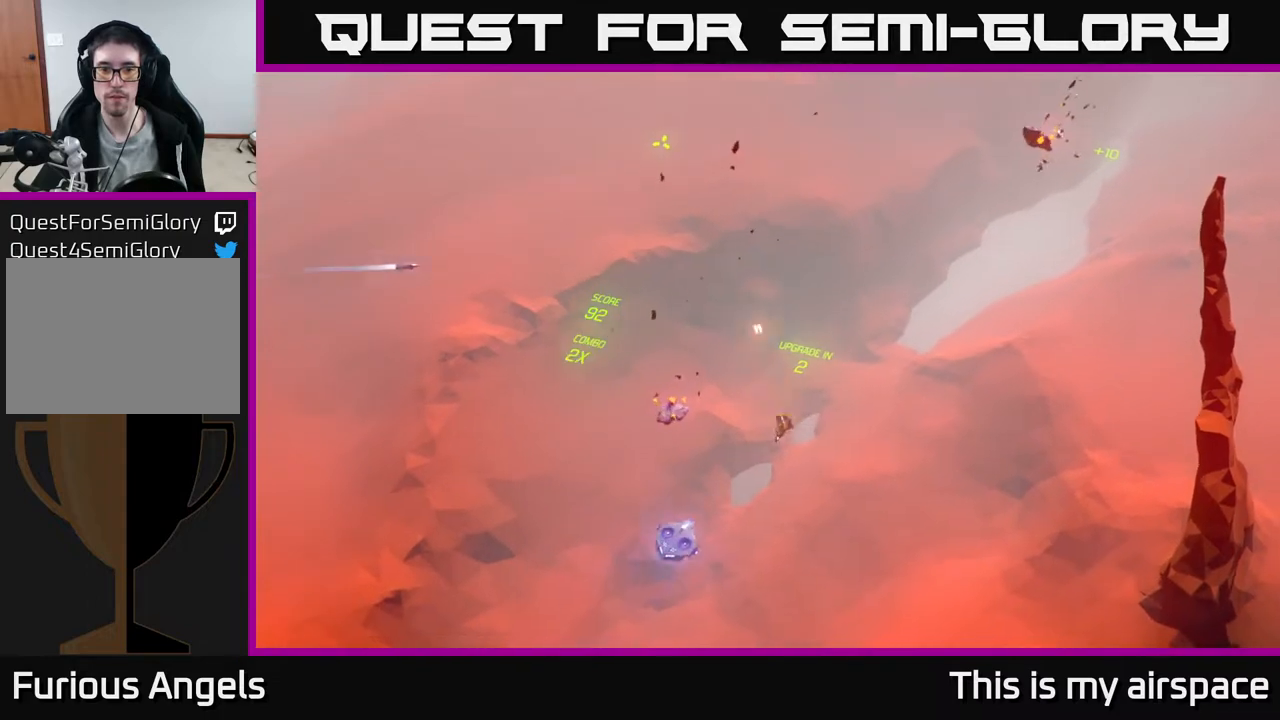
{"buttons": [], "left_stick": "center", "events": [[33, "left_stick", "center"]]}
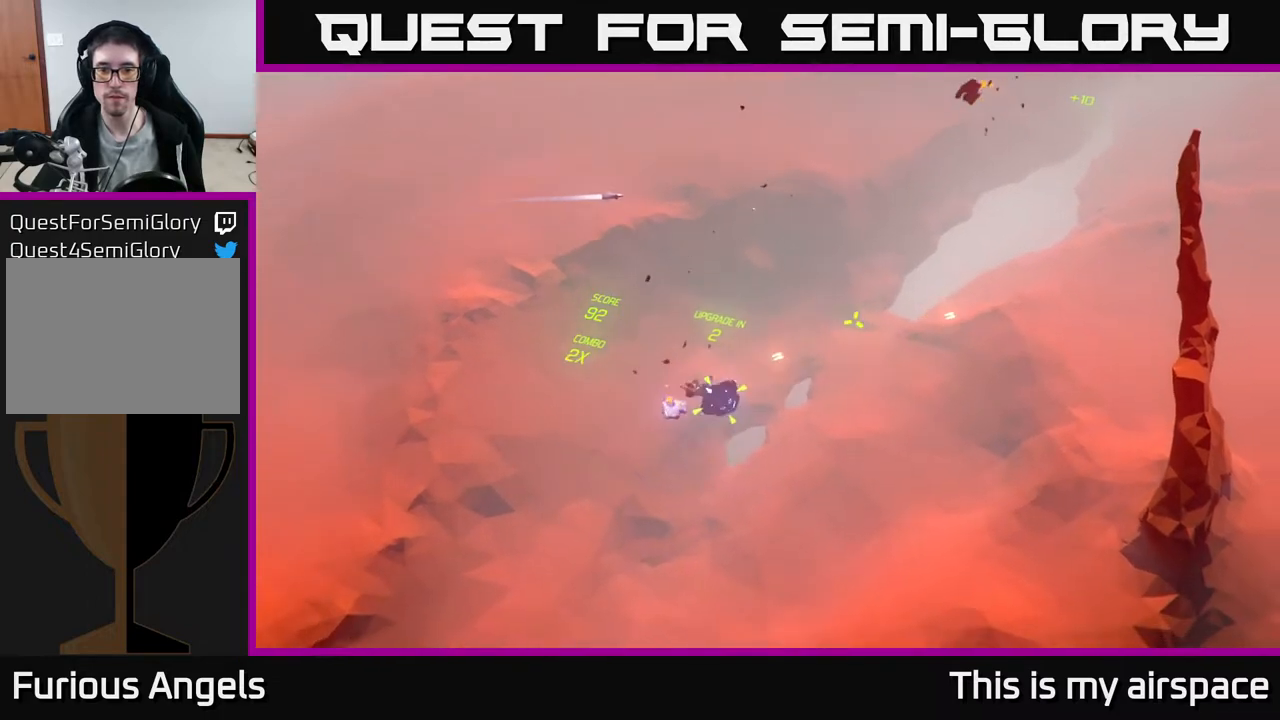
{"buttons": [], "left_stick": "center", "events": []}
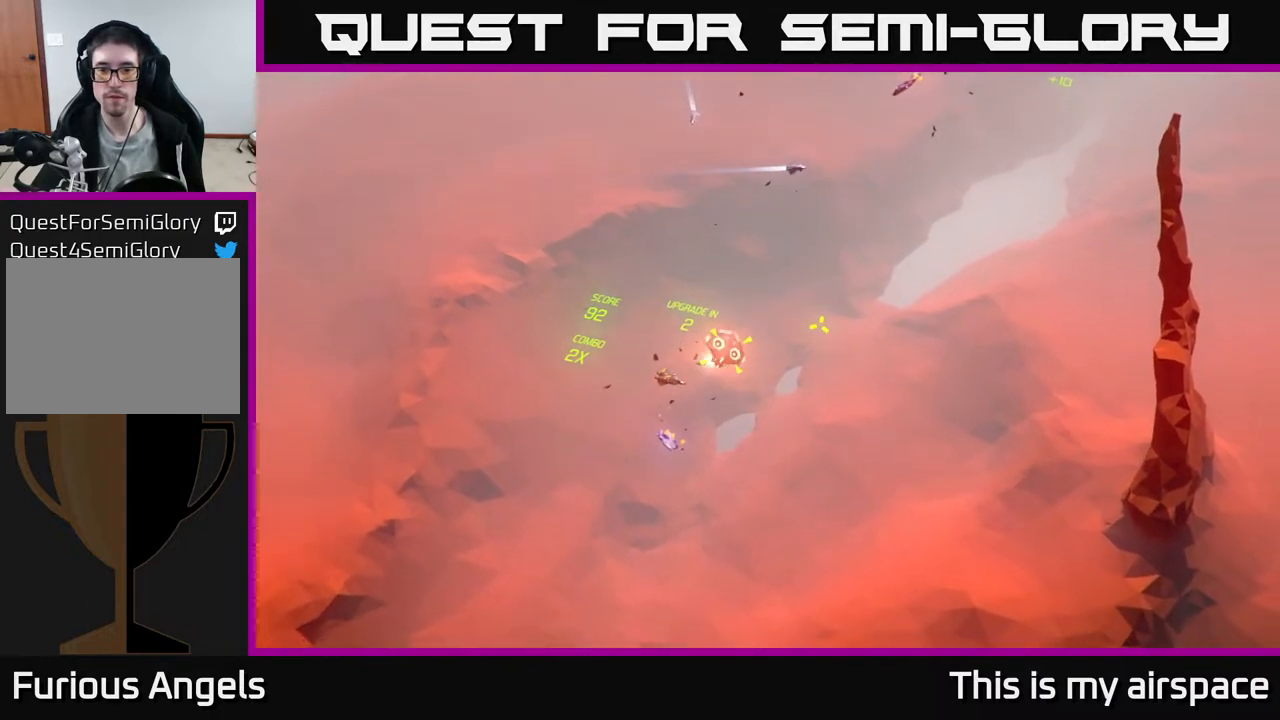
{"buttons": [], "left_stick": "center", "events": []}
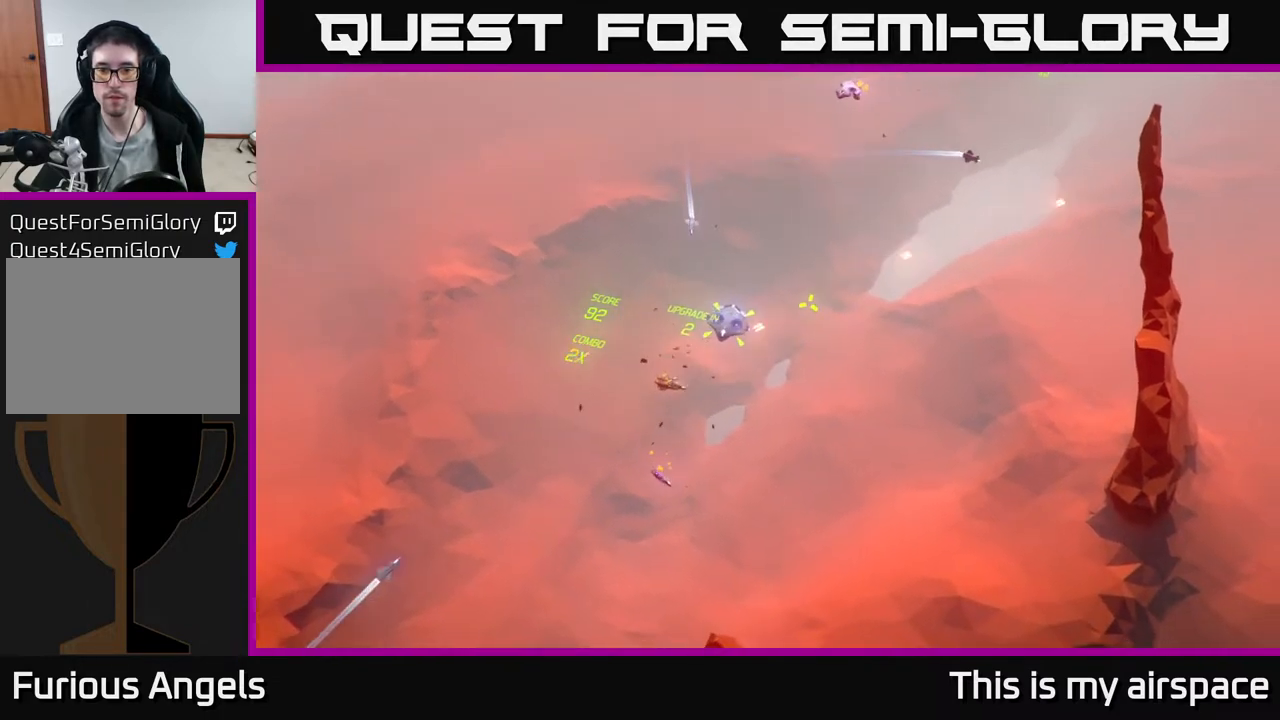
{"buttons": [], "left_stick": "center", "events": []}
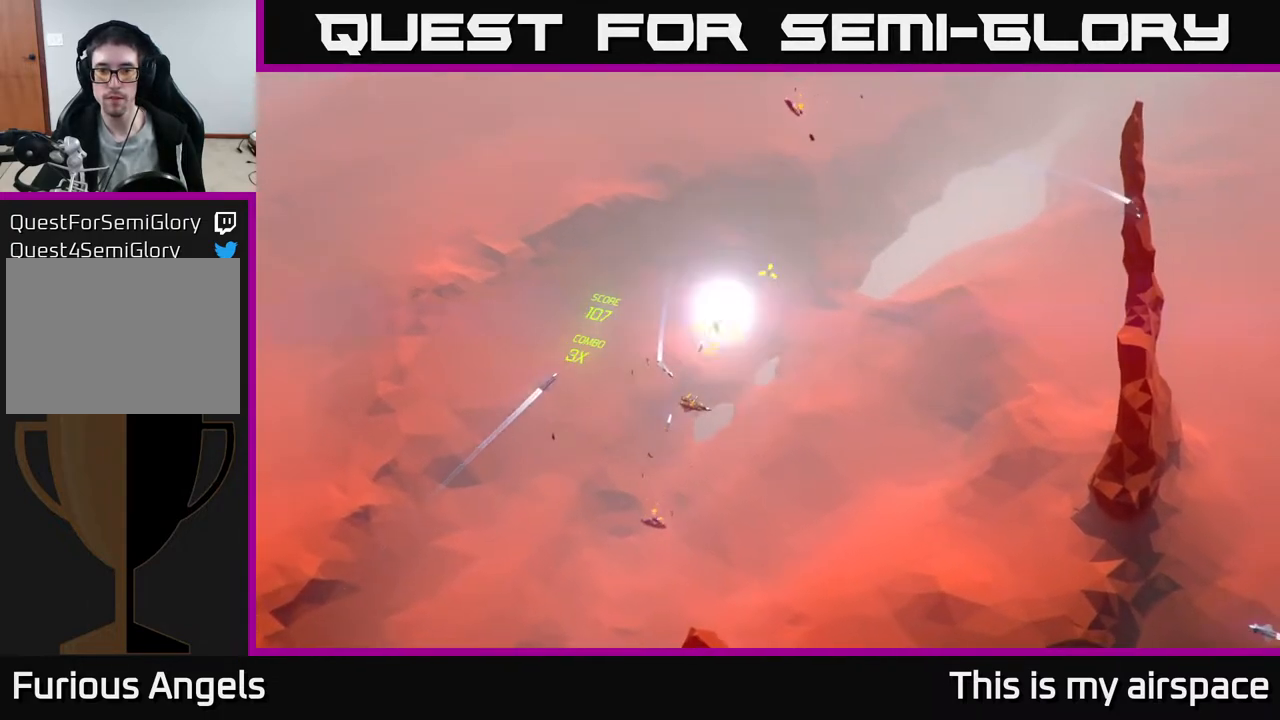
{"buttons": [], "left_stick": "center", "events": []}
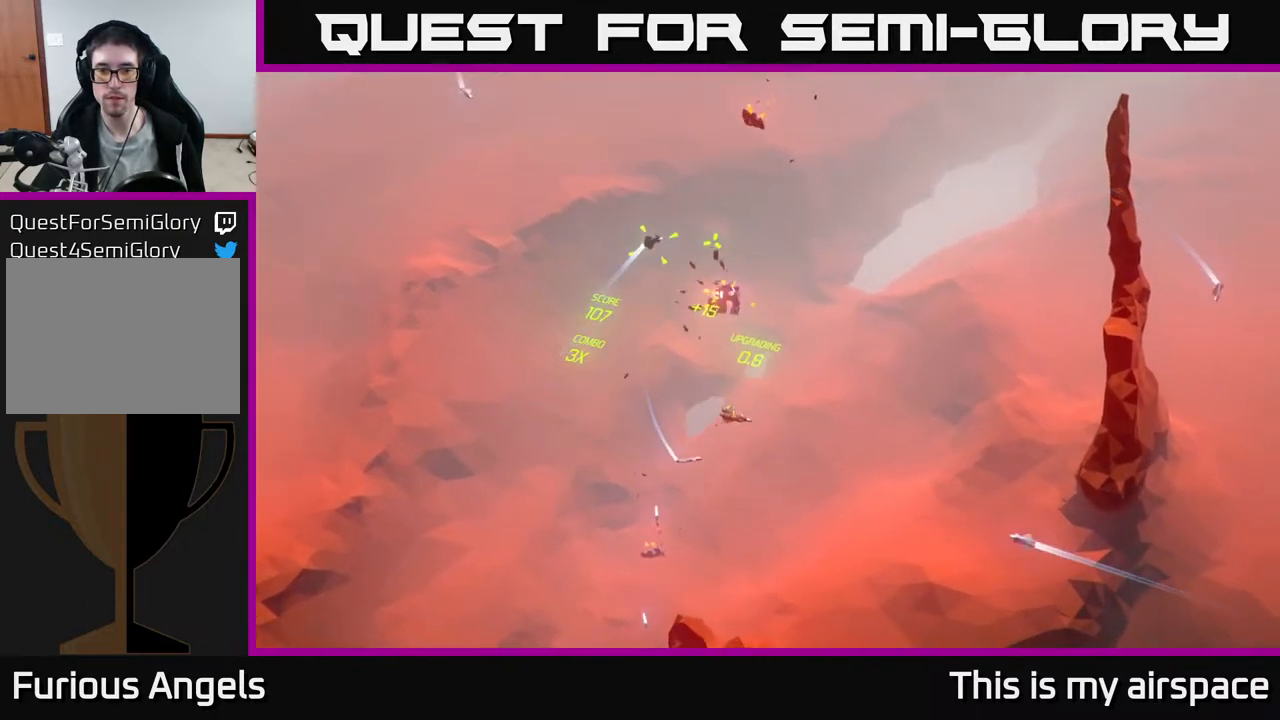
{"buttons": [], "left_stick": "center", "events": []}
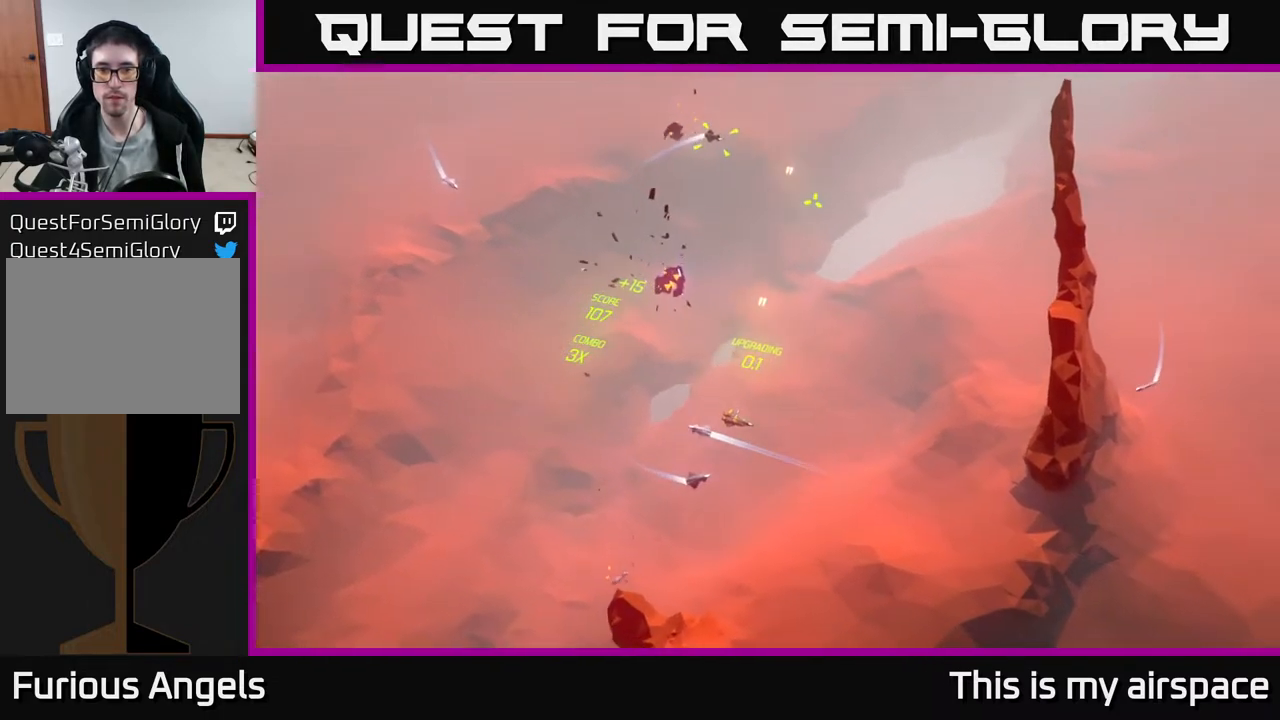
{"buttons": [], "left_stick": "center", "events": []}
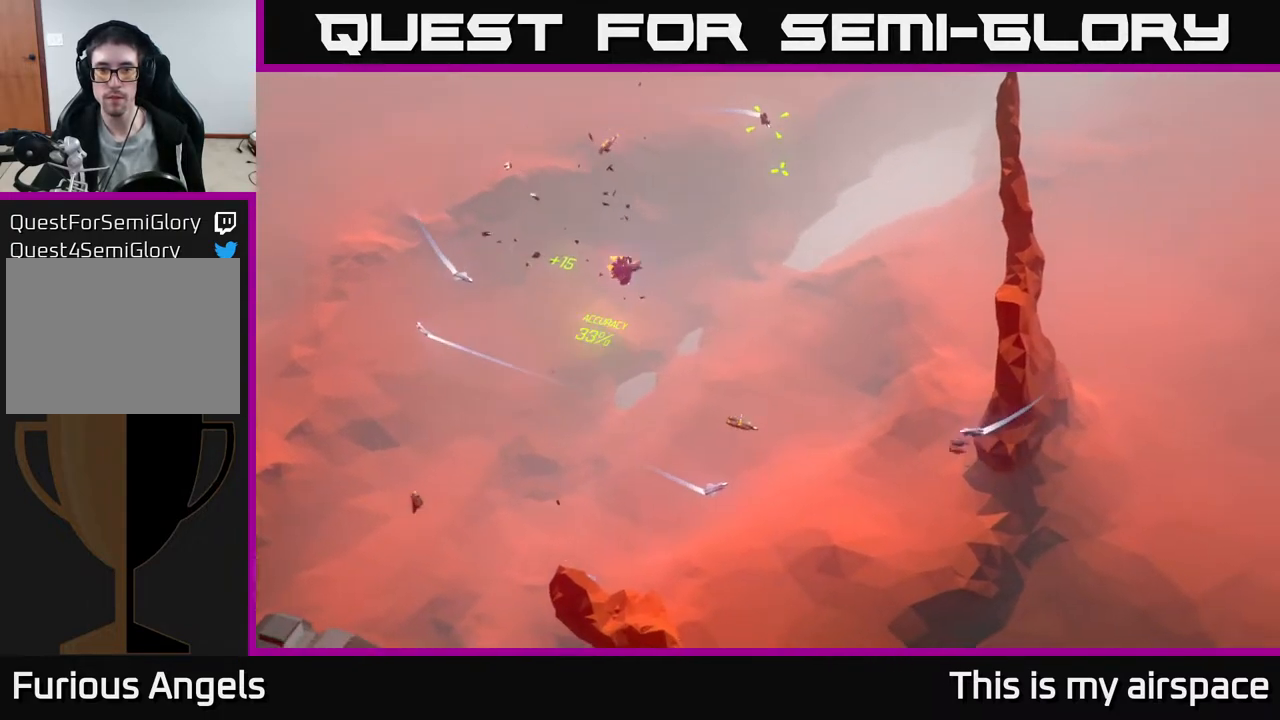
{"buttons": [], "left_stick": "center", "events": []}
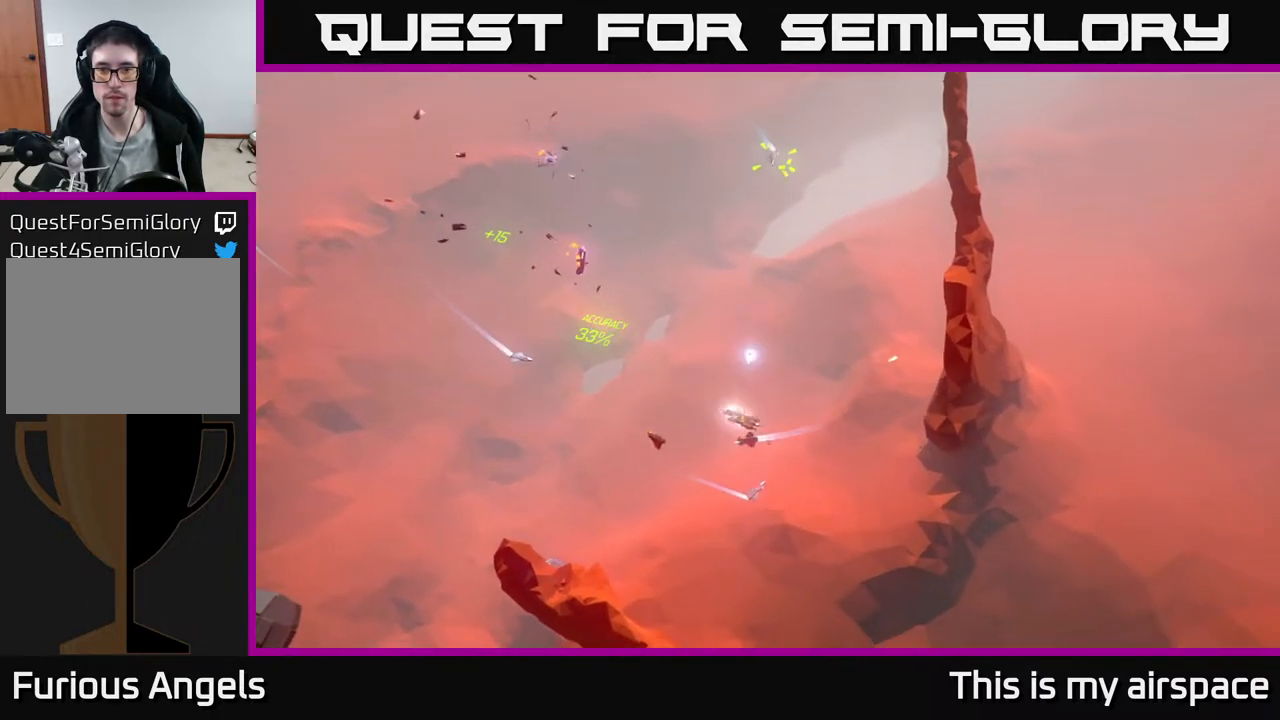
{"buttons": [], "left_stick": "center", "events": []}
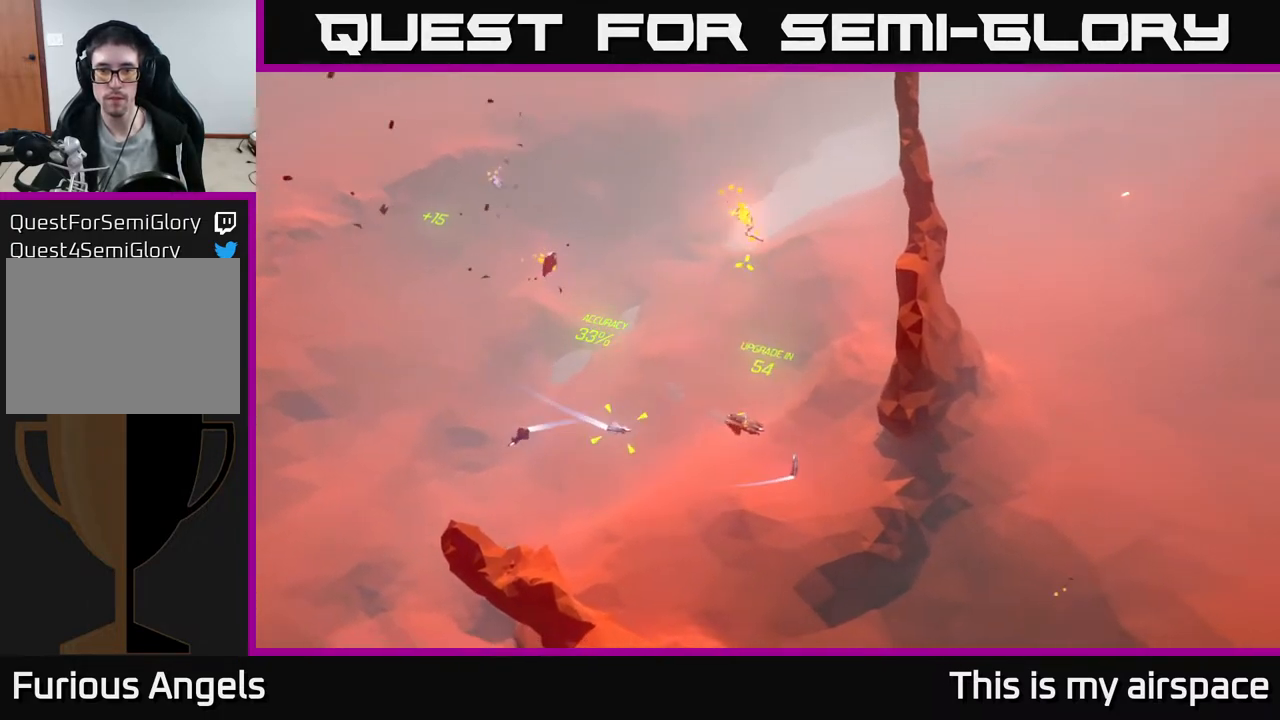
{"buttons": [], "left_stick": "down-left", "events": [[500, "left_stick", "down-left"]]}
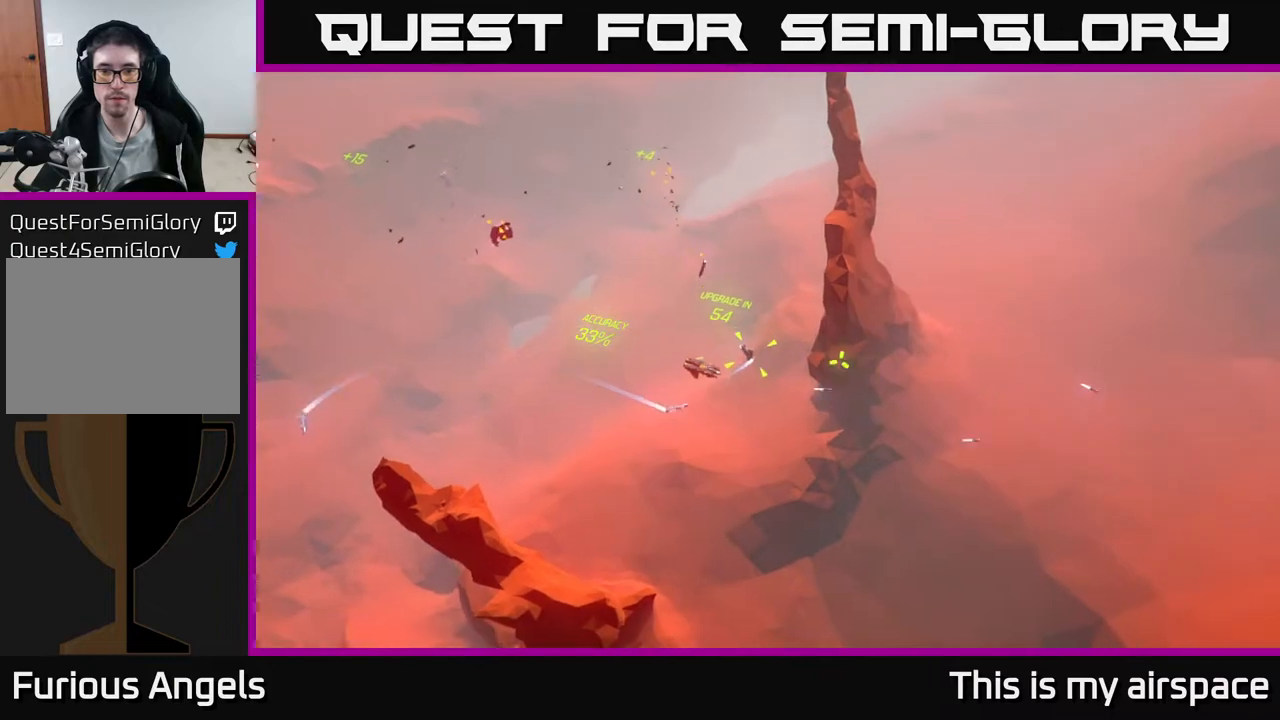
{"buttons": [], "left_stick": "down-left", "events": []}
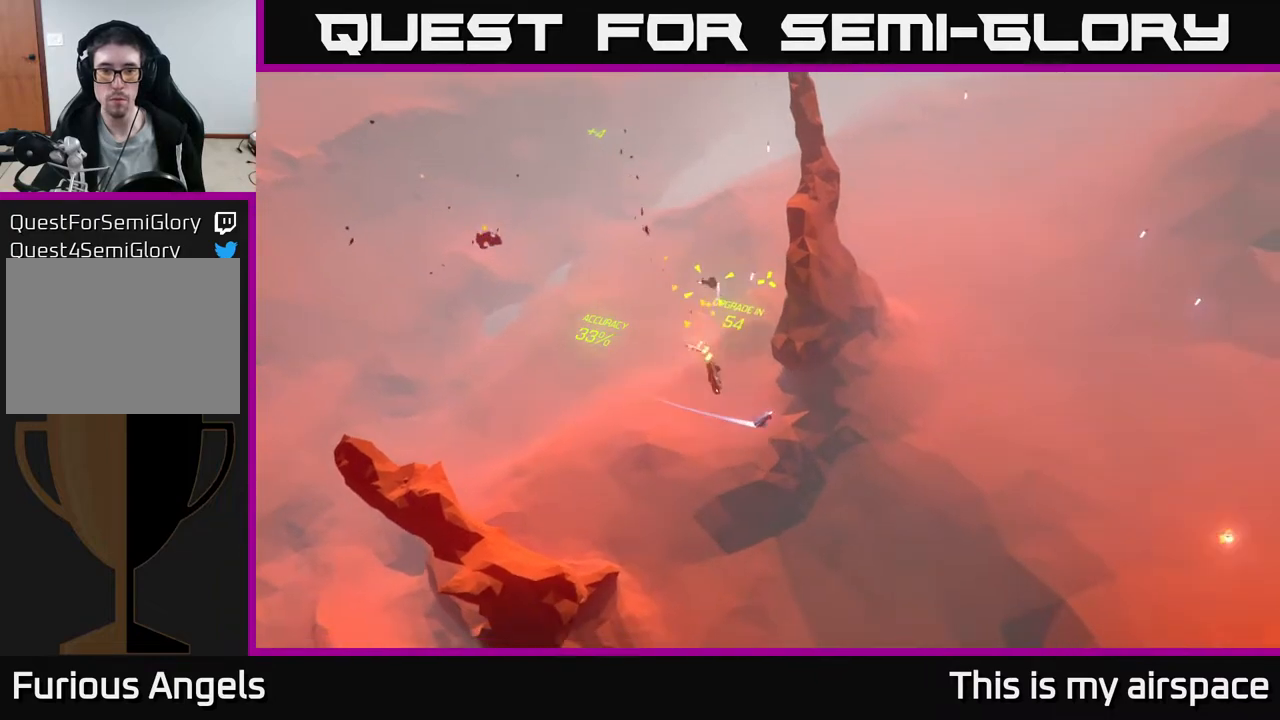
{"buttons": [], "left_stick": "left", "events": [[200, "left_stick", "left"]]}
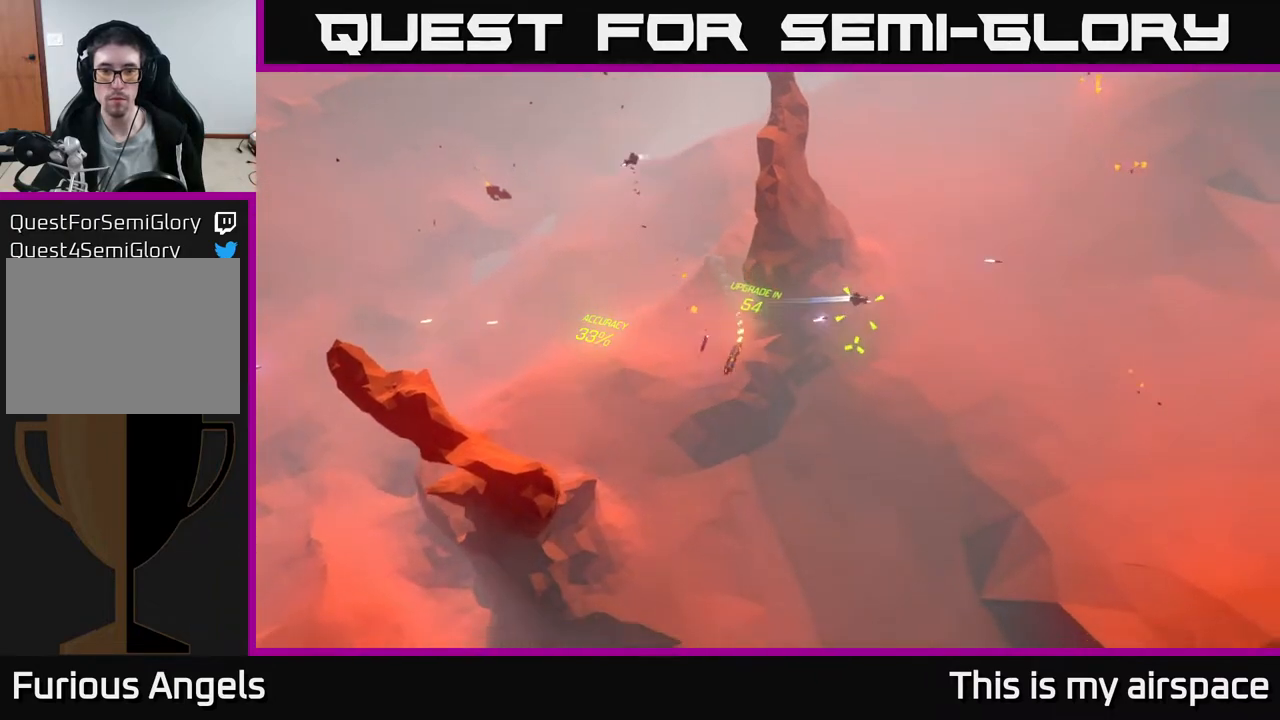
{"buttons": [], "left_stick": "up-left", "events": [[467, "left_stick", "up-left"]]}